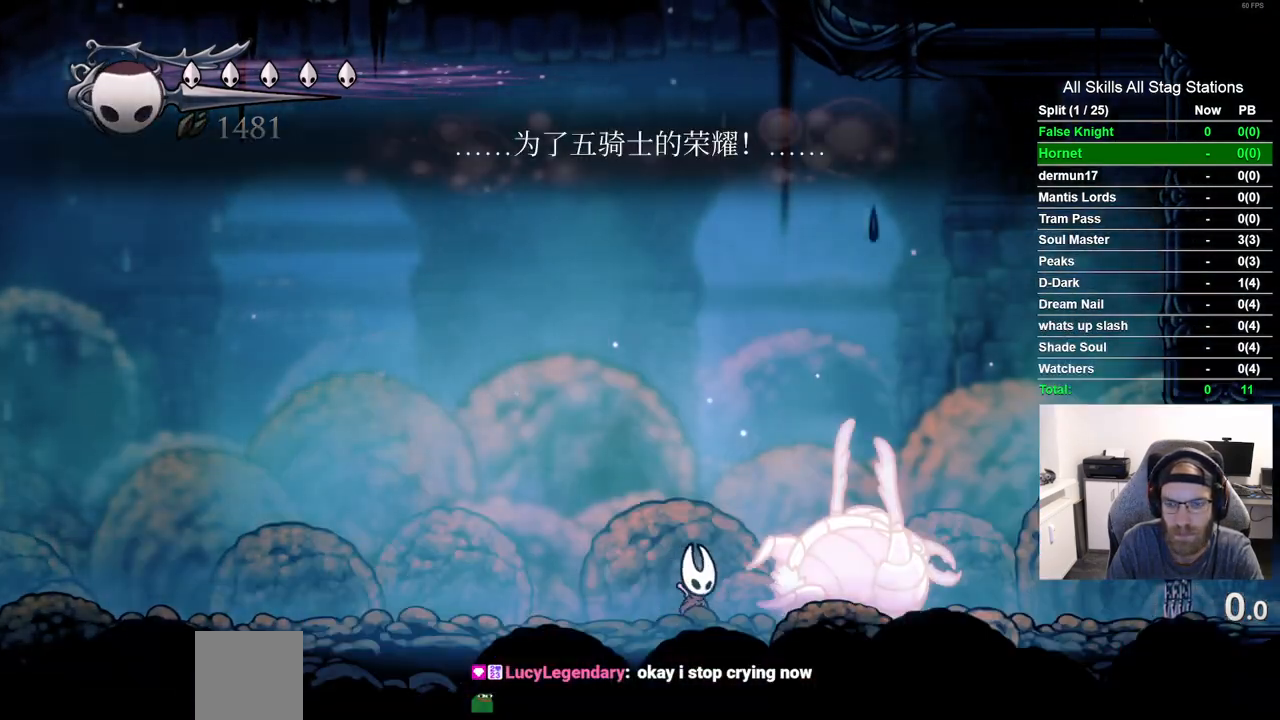
Gameplay with a controller (PlayStation layout); each line is a JSON object with the inputs held at the frame after it (dt_ms = milliseconds from this image to that frame). "events" lists button and stick changes between this image and that frame as [ms after this image, input, new state], when the widget could be followed in between. Not read: L1 R1.
{"dt_ms": 500, "buttons": ["SQUARE"], "left_stick": "center", "right_stick": "center", "events": [[17, "SQUARE", "down"], [167, "SQUARE", "up"], [400, "DPAD_RIGHT", "down"], [450, "SQUARE", "down"], [467, "DPAD_RIGHT", "up"]]}
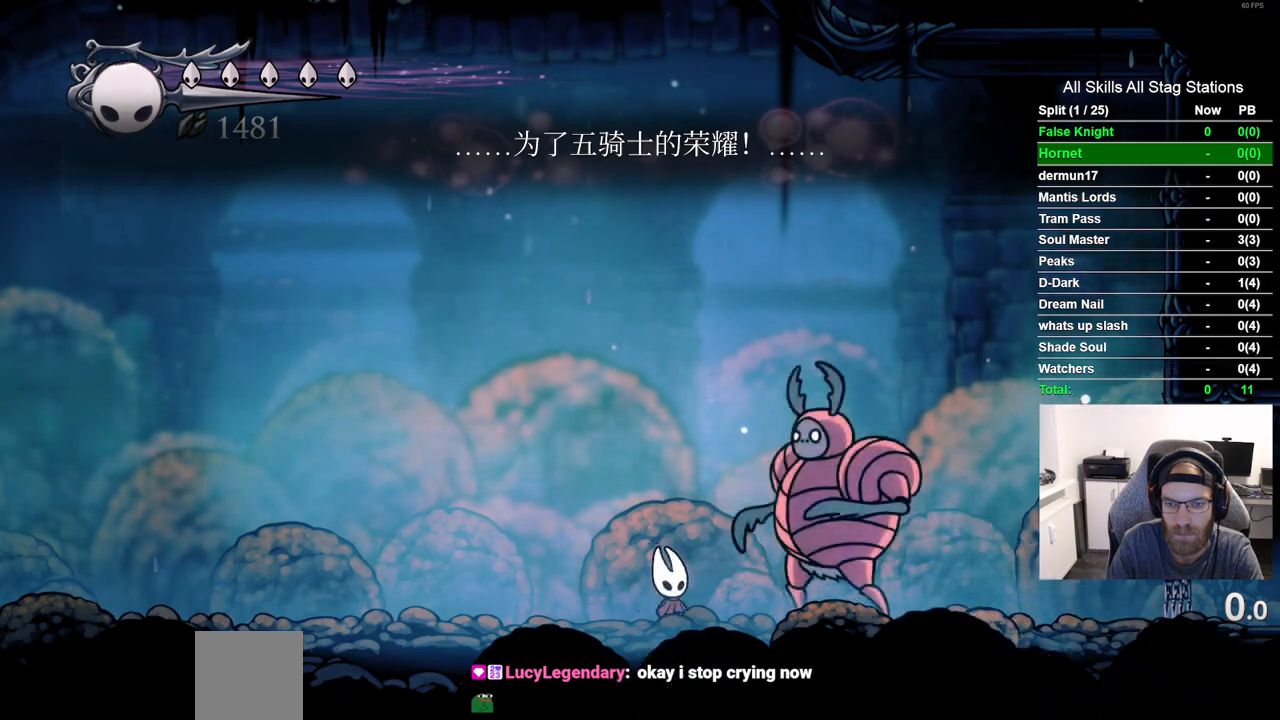
{"dt_ms": 500, "buttons": [], "left_stick": "center", "right_stick": "center", "events": [[50, "SQUARE", "up"]]}
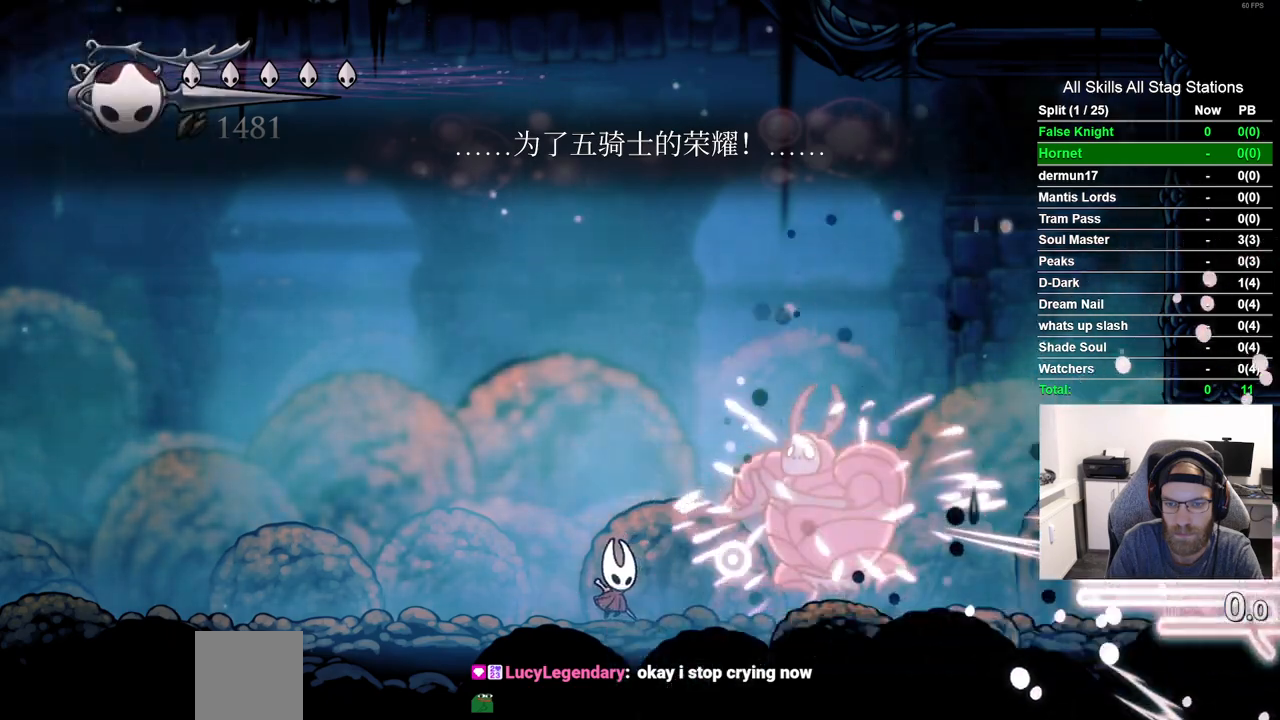
{"dt_ms": 500, "buttons": ["DPAD_DOWN", "DPAD_LEFT"], "left_stick": "center", "right_stick": "center", "events": [[117, "DPAD_LEFT", "down"], [250, "CROSS", "down"], [467, "CROSS", "up"], [467, "DPAD_DOWN", "down"]]}
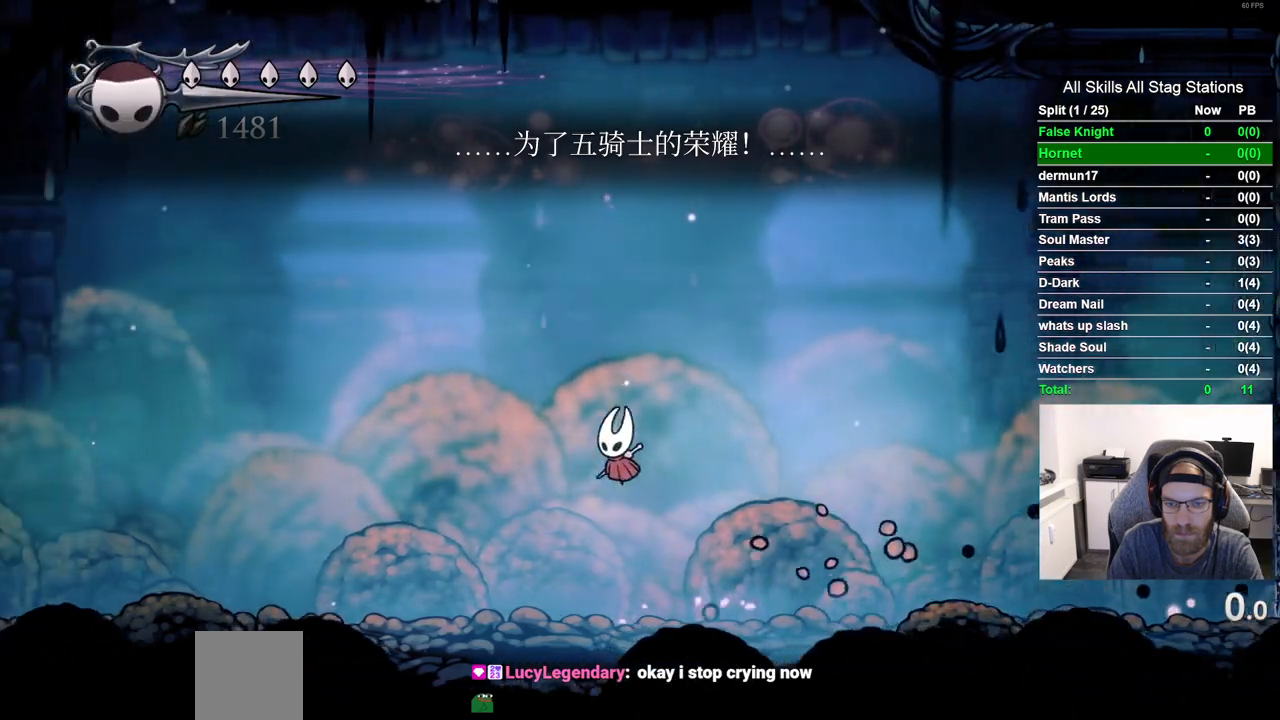
{"dt_ms": 500, "buttons": [], "left_stick": "center", "right_stick": "center", "events": [[33, "CIRCLE", "down"], [133, "CIRCLE", "up"], [283, "DPAD_LEFT", "up"], [400, "DPAD_DOWN", "up"]]}
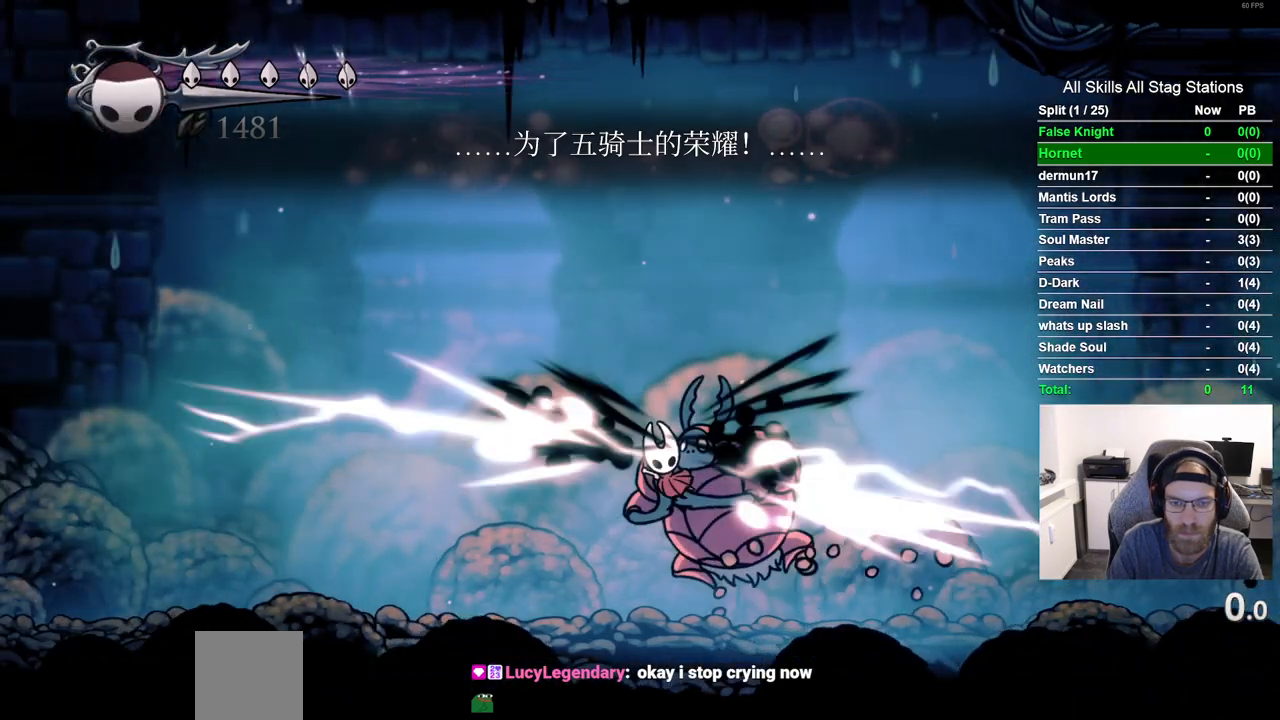
{"dt_ms": 500, "buttons": ["DPAD_LEFT"], "left_stick": "center", "right_stick": "center", "events": [[467, "DPAD_LEFT", "down"]]}
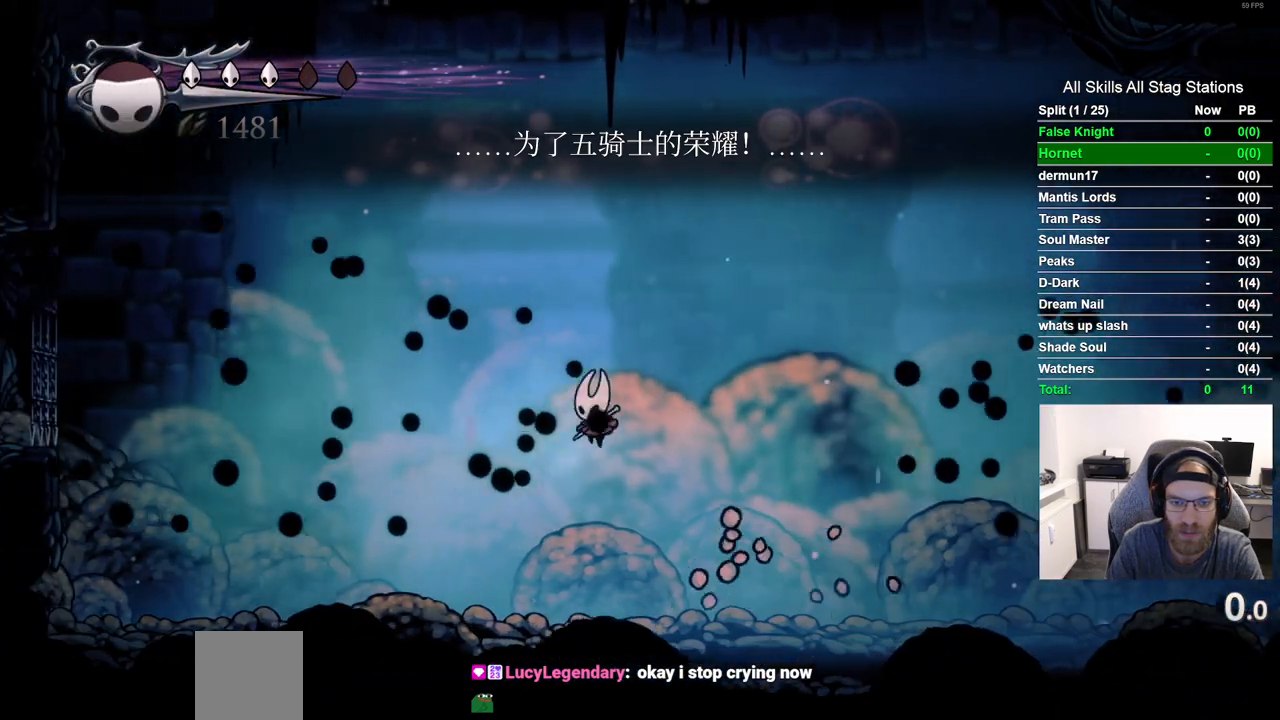
{"dt_ms": 500, "buttons": ["SQUARE"], "left_stick": "center", "right_stick": "center", "events": [[117, "SQUARE", "down"], [233, "DPAD_LEFT", "up"], [267, "SQUARE", "up"], [500, "SQUARE", "down"]]}
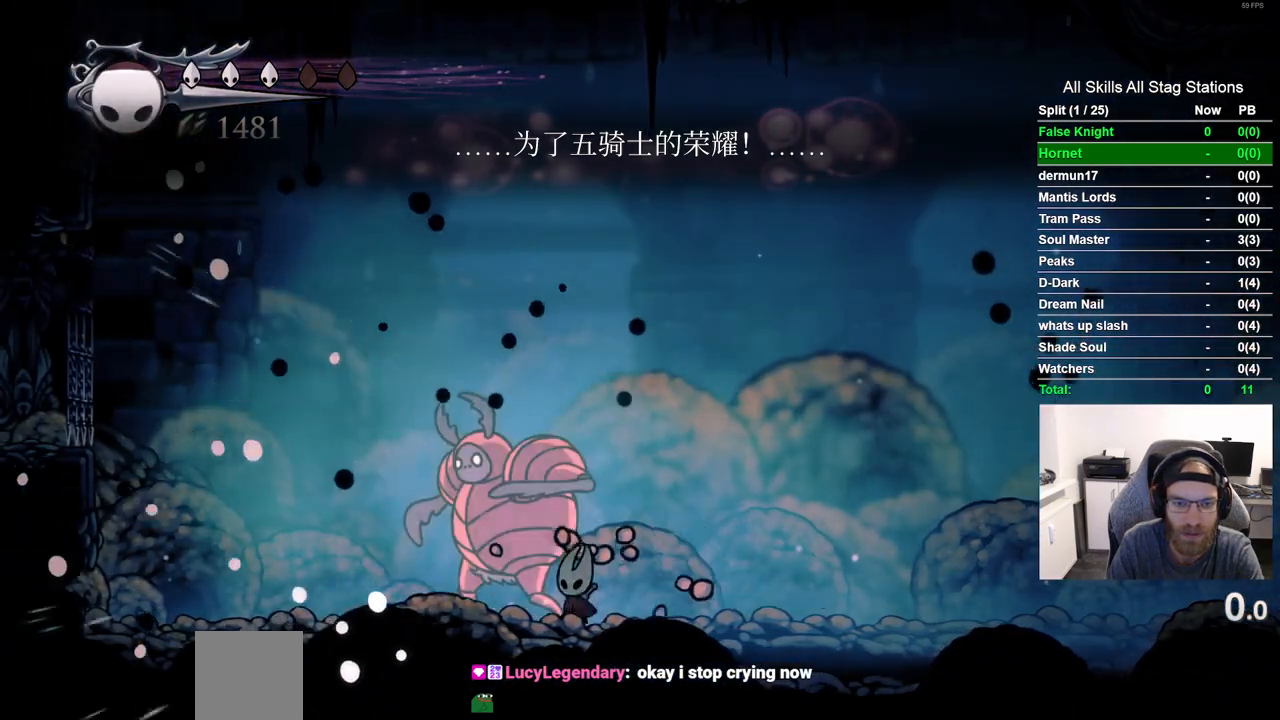
{"dt_ms": 500, "buttons": [], "left_stick": "center", "right_stick": "center", "events": [[50, "DPAD_LEFT", "down"], [117, "SQUARE", "up"], [217, "DPAD_LEFT", "up"]]}
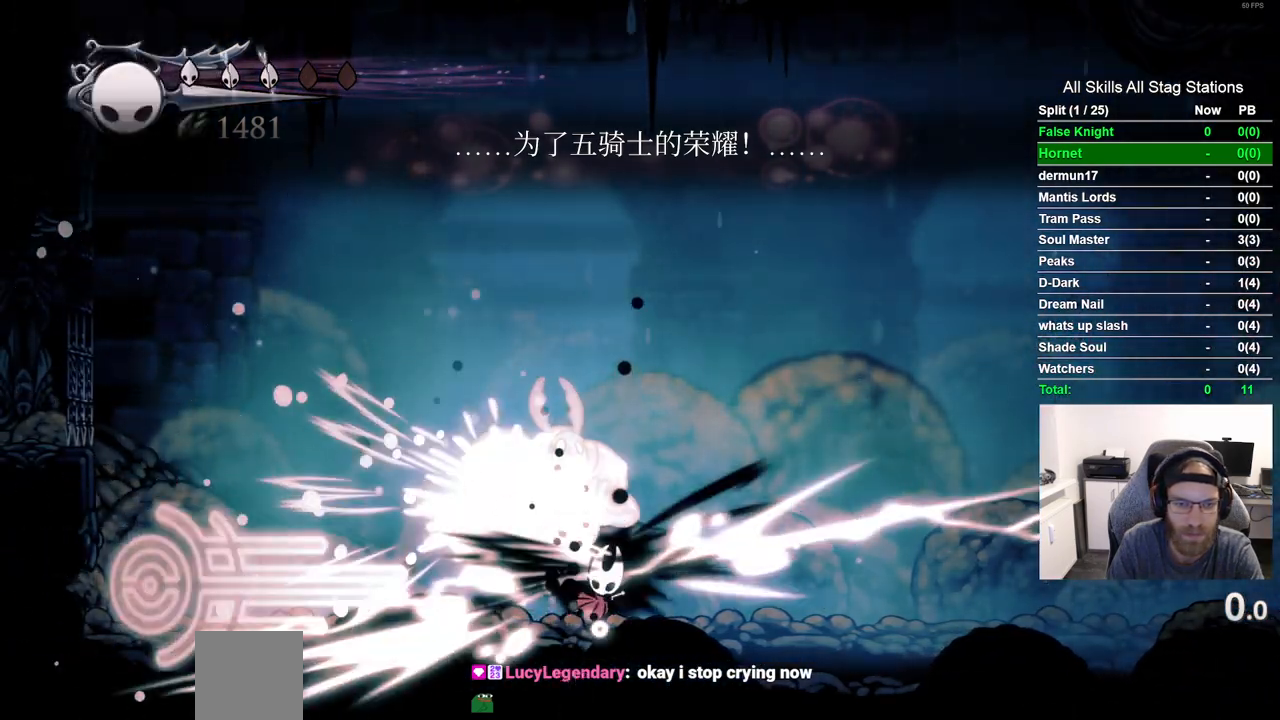
{"dt_ms": 500, "buttons": [], "left_stick": "center", "right_stick": "center", "events": [[200, "DPAD_RIGHT", "down"], [250, "SQUARE", "down"], [350, "SQUARE", "up"], [433, "DPAD_RIGHT", "up"]]}
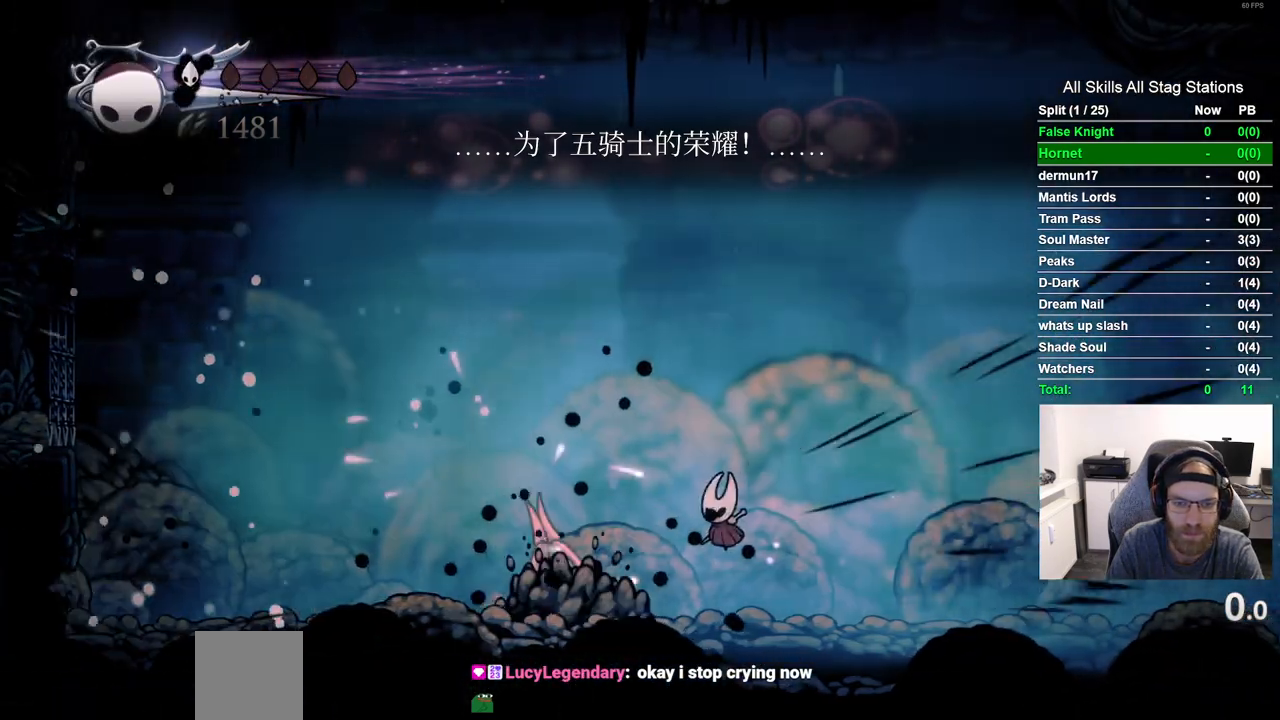
{"dt_ms": 500, "buttons": [], "left_stick": "center", "right_stick": "center", "events": [[133, "SQUARE", "down"], [250, "SQUARE", "up"], [300, "DPAD_RIGHT", "down"], [383, "DPAD_RIGHT", "up"]]}
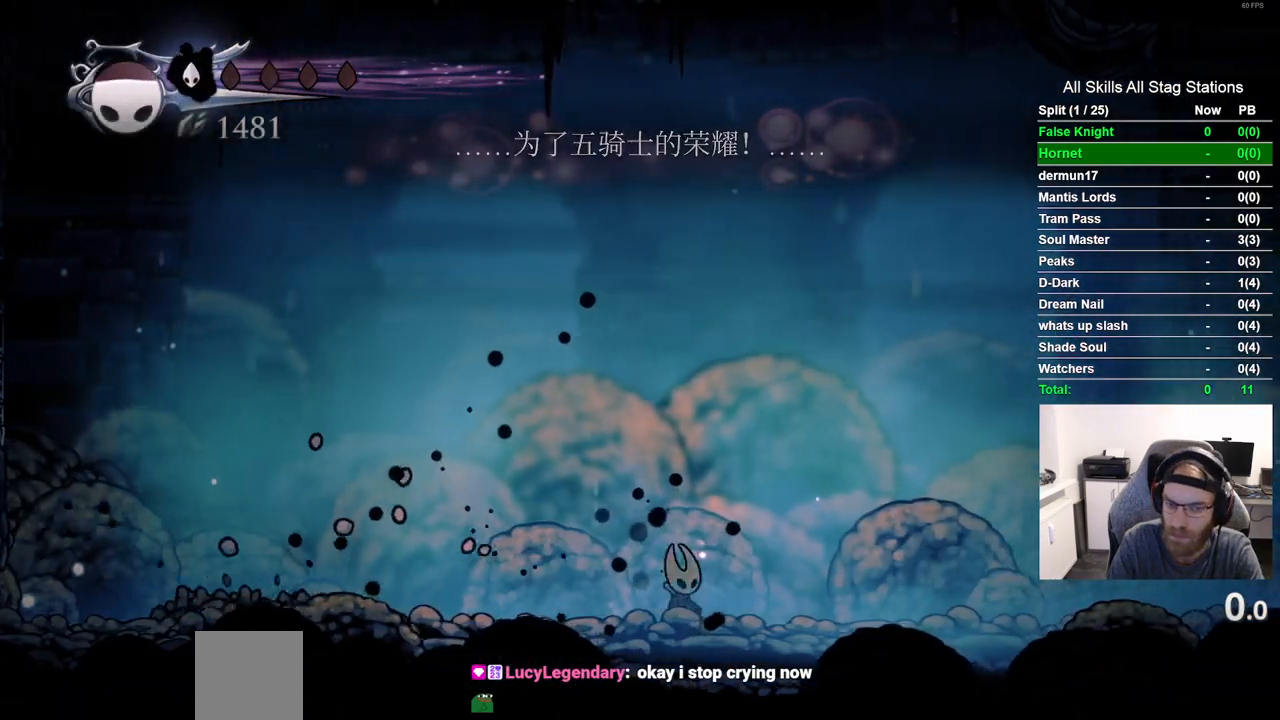
{"dt_ms": 500, "buttons": [], "left_stick": "center", "right_stick": "center", "events": [[33, "DPAD_LEFT", "down"], [150, "CIRCLE", "down"], [200, "DPAD_DOWN", "down"], [217, "DPAD_LEFT", "up"], [233, "CIRCLE", "up"], [483, "DPAD_DOWN", "up"]]}
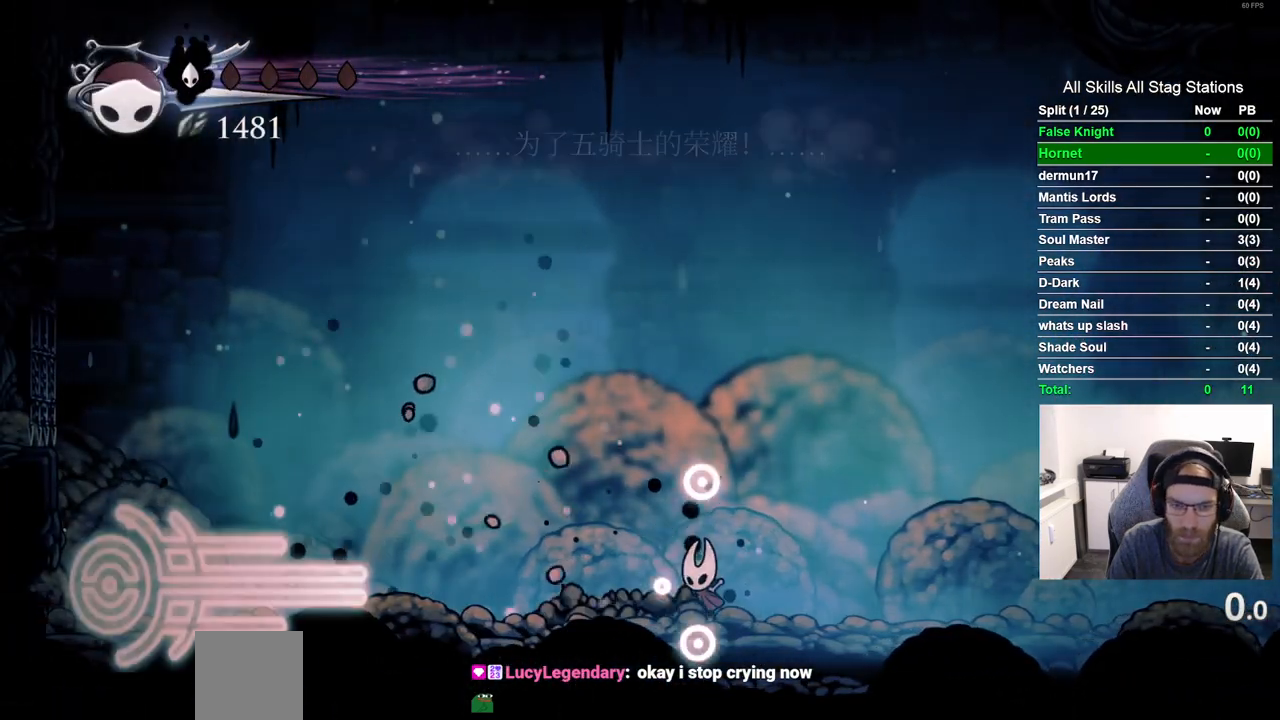
{"dt_ms": 500, "buttons": ["DPAD_RIGHT"], "left_stick": "center", "right_stick": "center", "events": [[467, "DPAD_RIGHT", "down"]]}
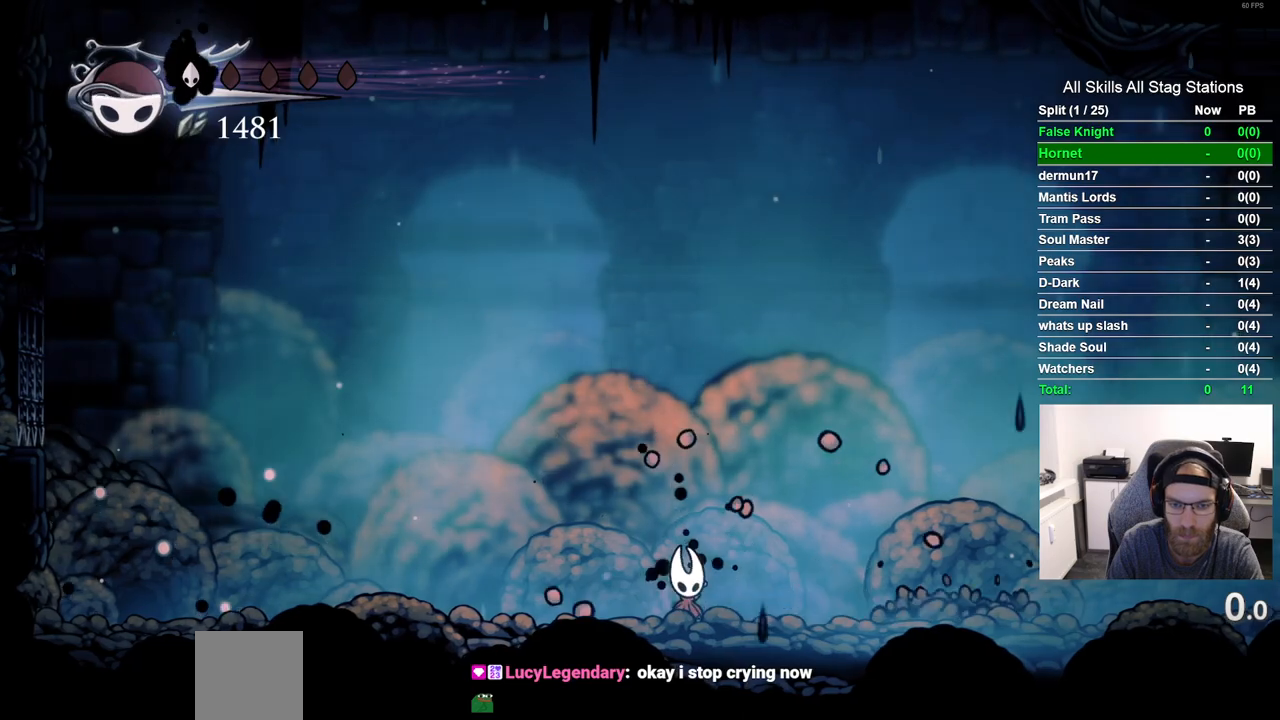
{"dt_ms": 1000, "buttons": [], "left_stick": "center", "right_stick": "center", "events": [[17, "DPAD_DOWN", "down"], [50, "DPAD_RIGHT", "up"], [183, "CIRCLE", "down"], [233, "CIRCLE", "up"], [567, "DPAD_DOWN", "up"]]}
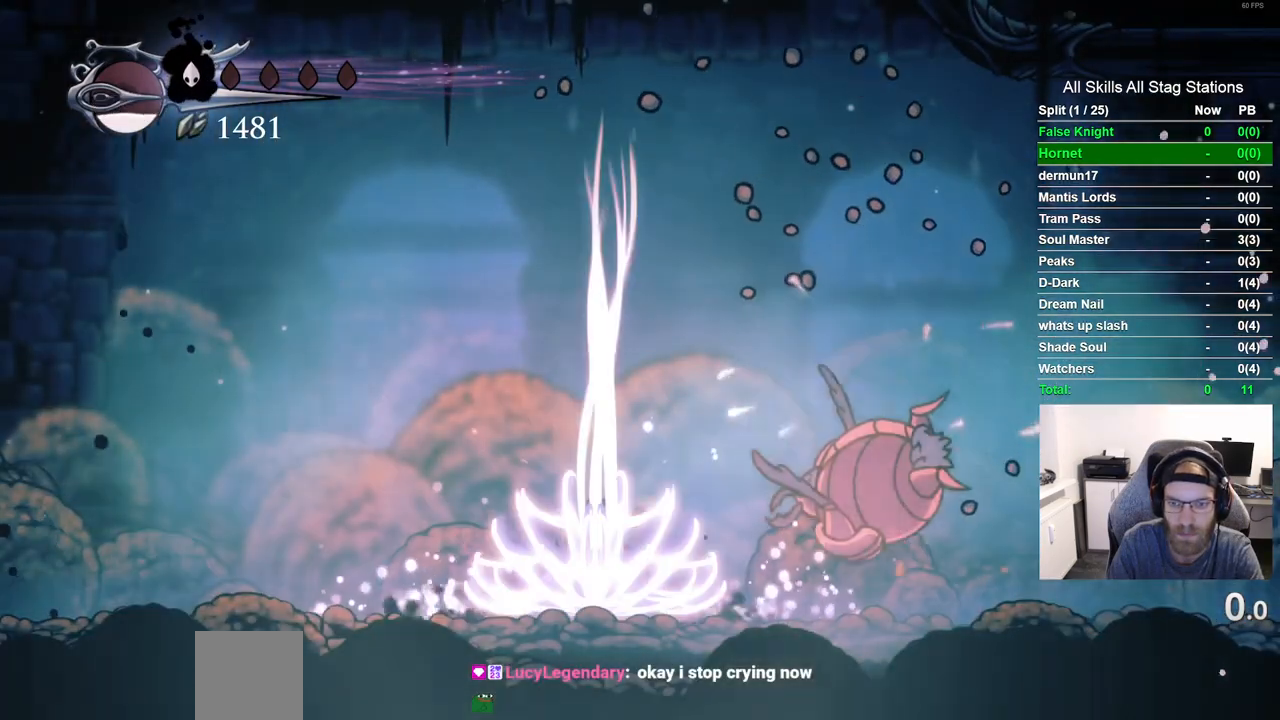
{"dt_ms": 500, "buttons": ["SQUARE"], "left_stick": "center", "right_stick": "center", "events": [[217, "DPAD_RIGHT", "down"], [433, "DPAD_RIGHT", "up"], [467, "SQUARE", "down"]]}
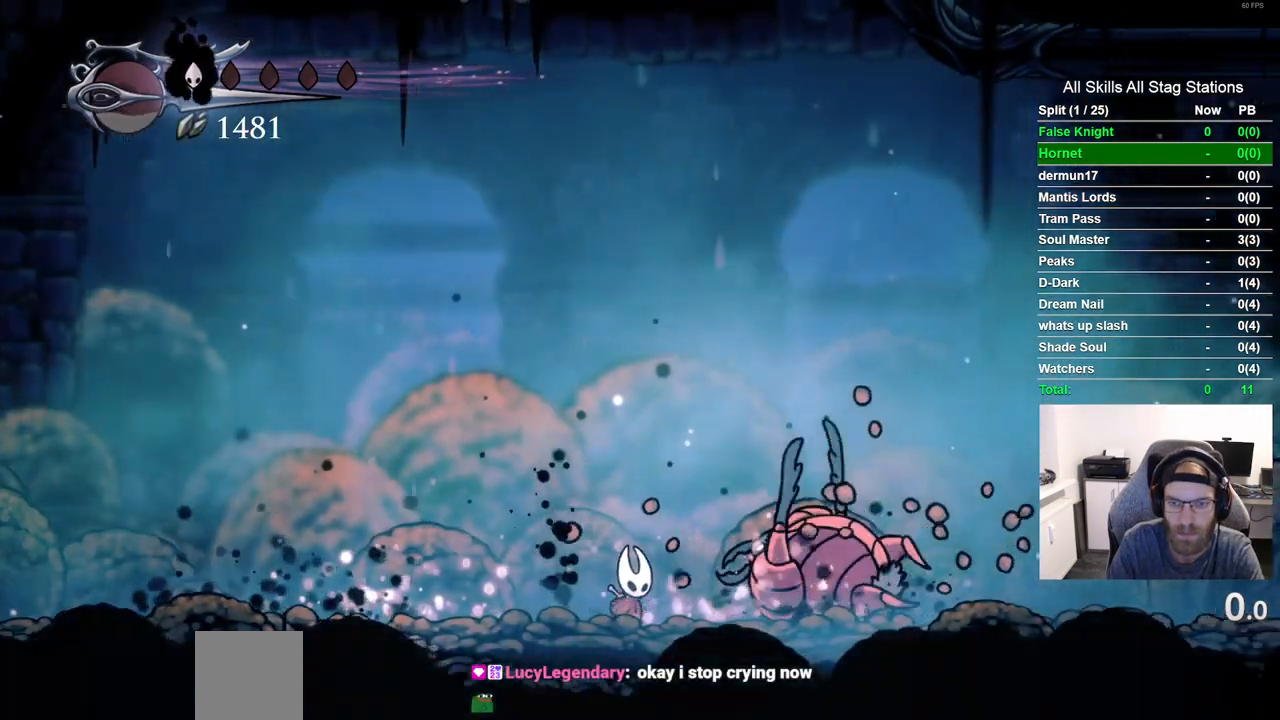
{"dt_ms": 500, "buttons": [], "left_stick": "center", "right_stick": "center", "events": [[83, "SQUARE", "up"], [267, "DPAD_RIGHT", "down"], [367, "SQUARE", "down"], [400, "DPAD_RIGHT", "up"], [450, "SQUARE", "up"]]}
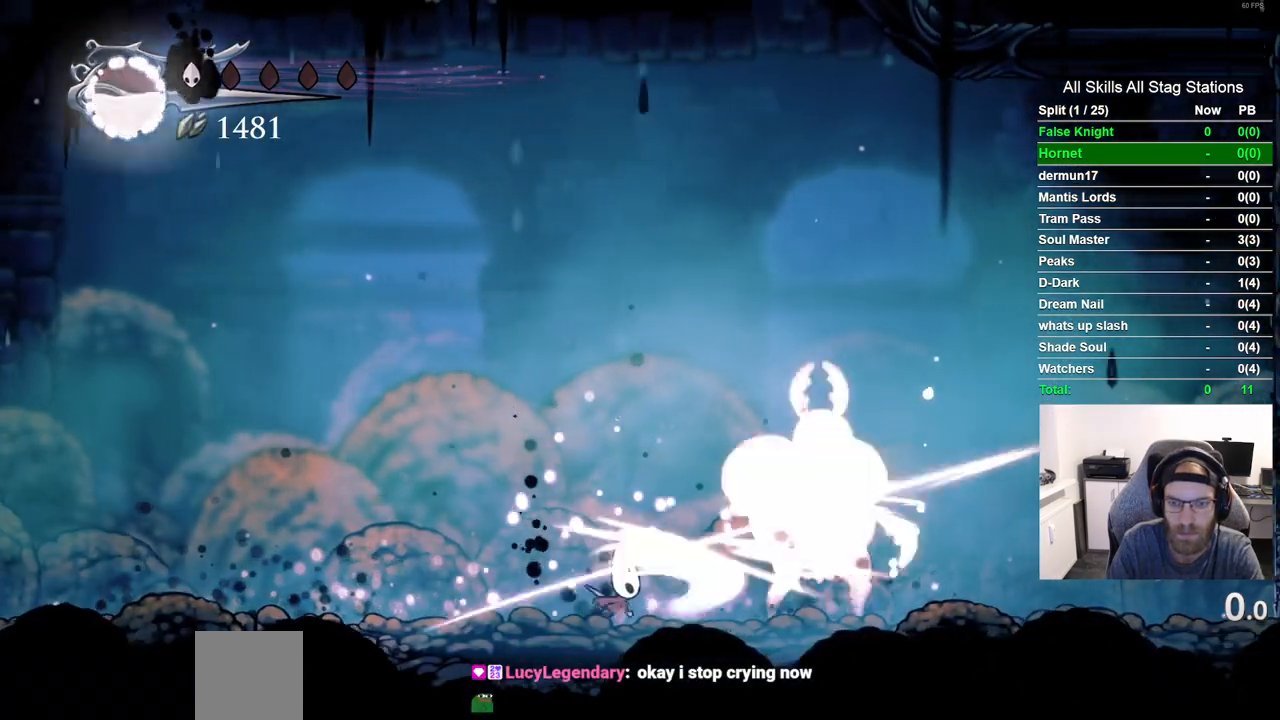
{"dt_ms": 500, "buttons": [], "left_stick": "center", "right_stick": "center", "events": []}
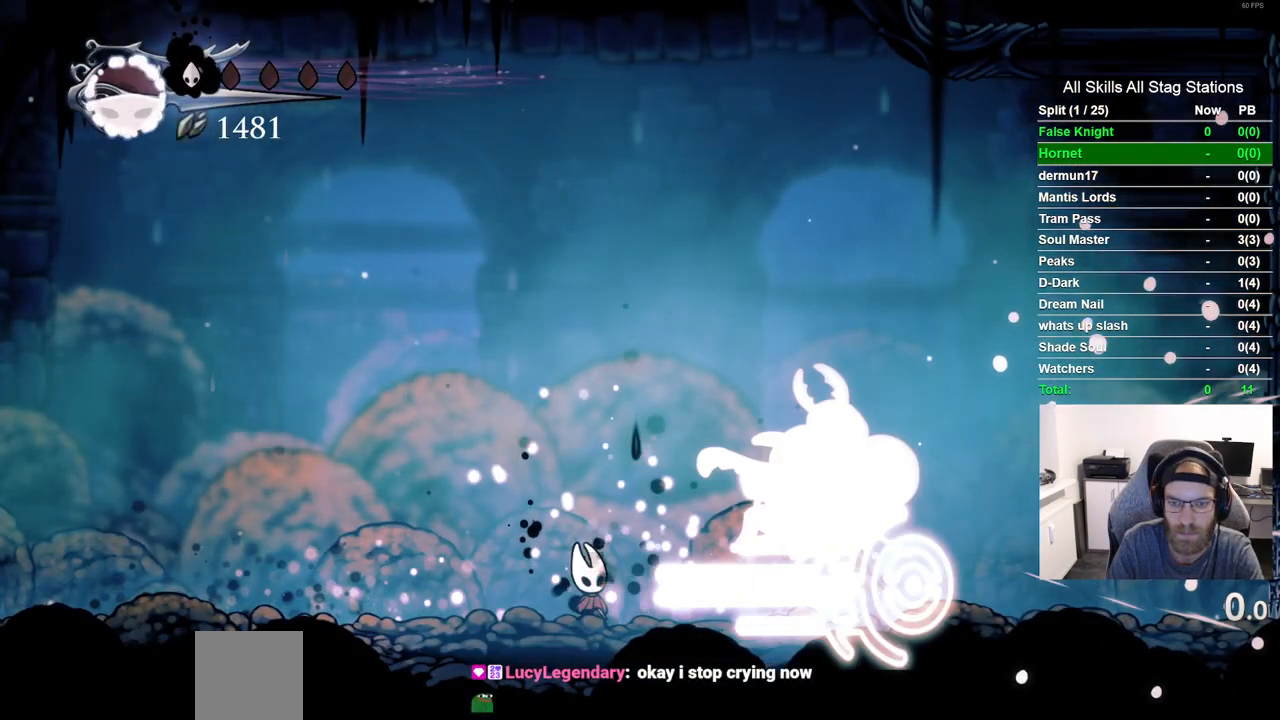
{"dt_ms": 500, "buttons": [], "left_stick": "center", "right_stick": "center", "events": []}
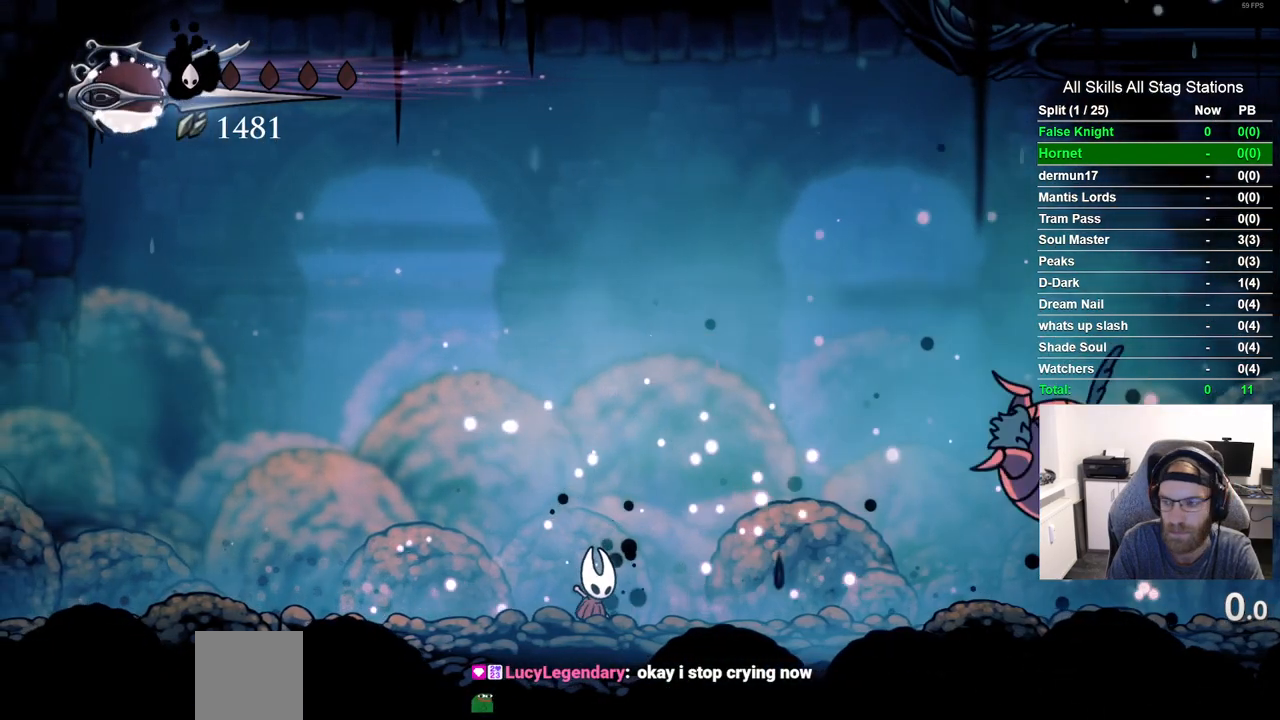
{"dt_ms": 500, "buttons": ["DPAD_RIGHT"], "left_stick": "center", "right_stick": "center", "events": [[33, "DPAD_RIGHT", "down"]]}
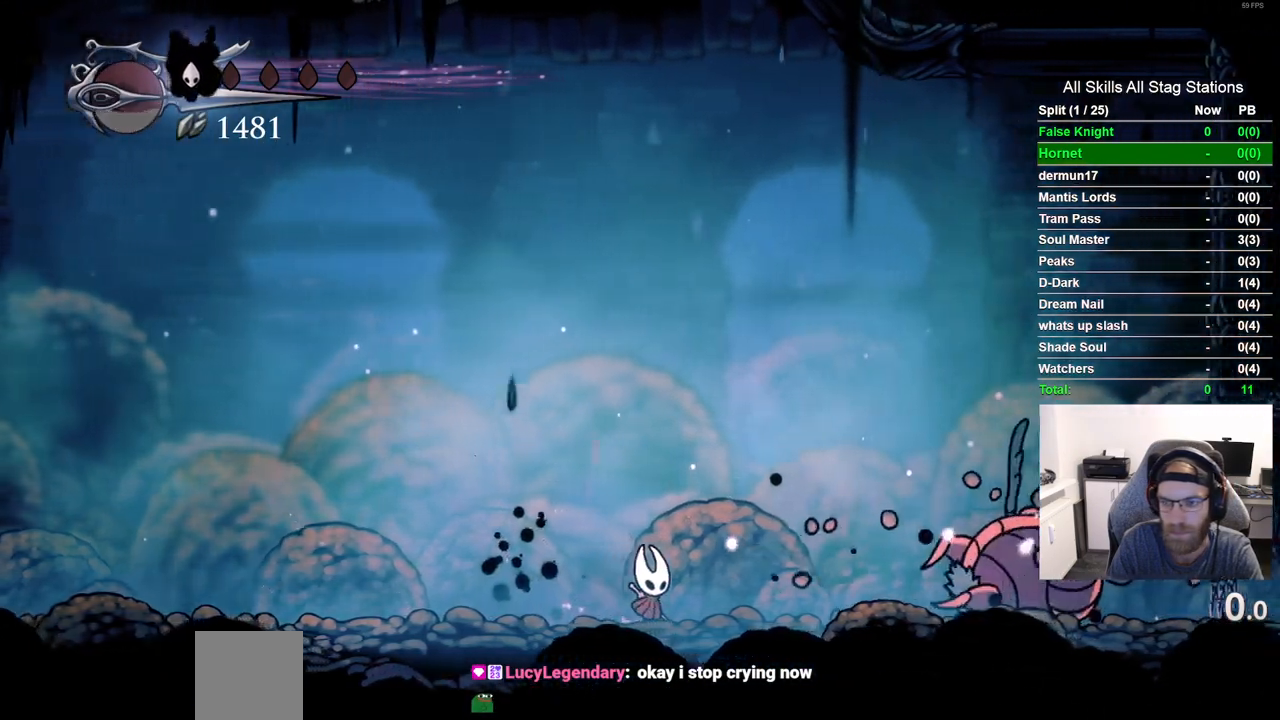
{"dt_ms": 1000, "buttons": [], "left_stick": "center", "right_stick": "center"}
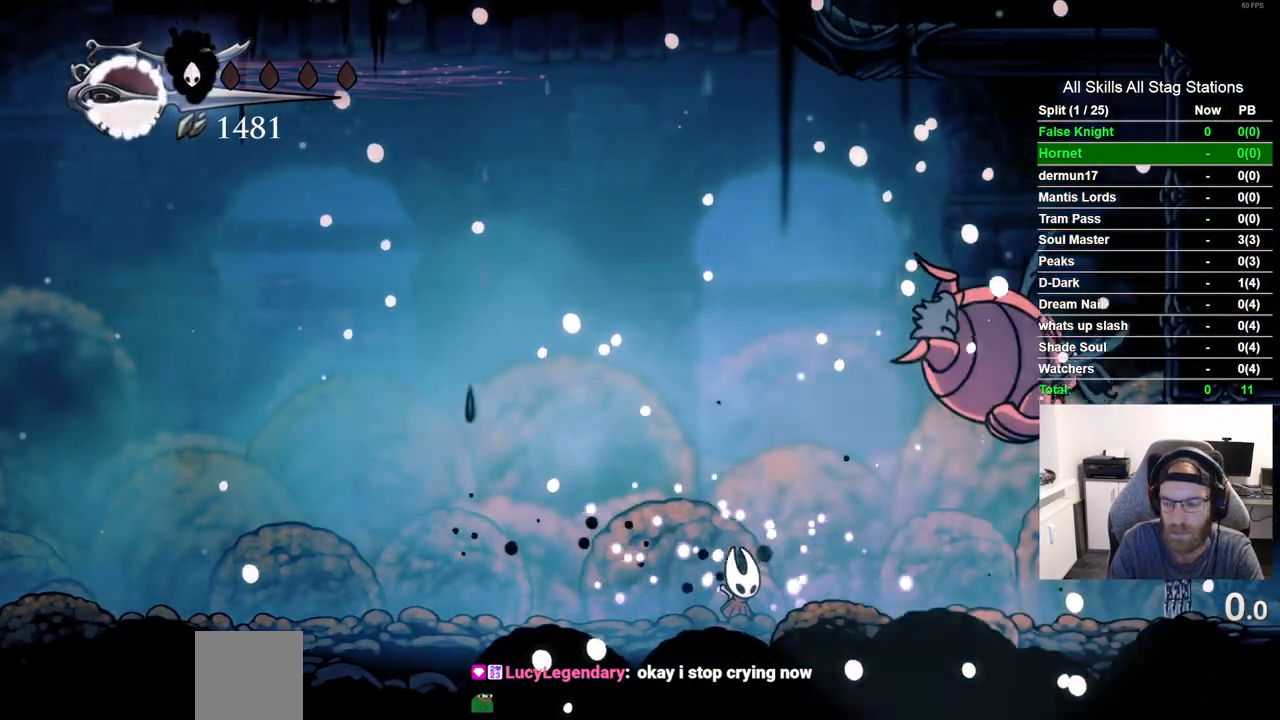
{"dt_ms": 500, "buttons": [], "left_stick": "center", "right_stick": "center", "events": [[233, "START", "down"], [350, "START", "up"]]}